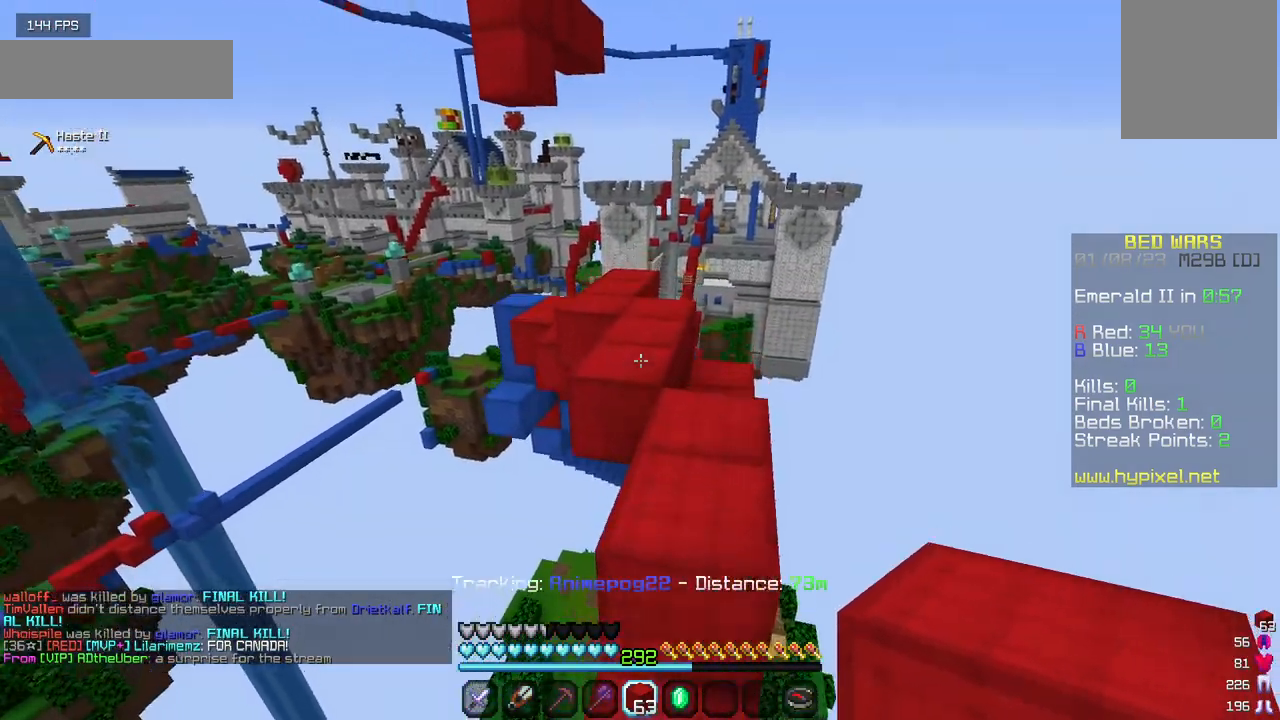
Gameplay with keyboard and mouse; each line is a JSON object with the keys and mouse buttons held at the frame after it. "events" lists presses ("down") and releases ("up") of "a", "d", "s", "w", "mouse_left" and "mouse_right" between this image and that frame as [ms after this image, input, new state], when the widget could be followed in between. "mouse_left", "mouse_right" = the "left", "right" buttons of the "mouse" list. No other keys are recorded. Fast repeated clicks can show as one long hold. Mouse movement is not recorded.
{"keys": ["w"], "mouse": [], "events": []}
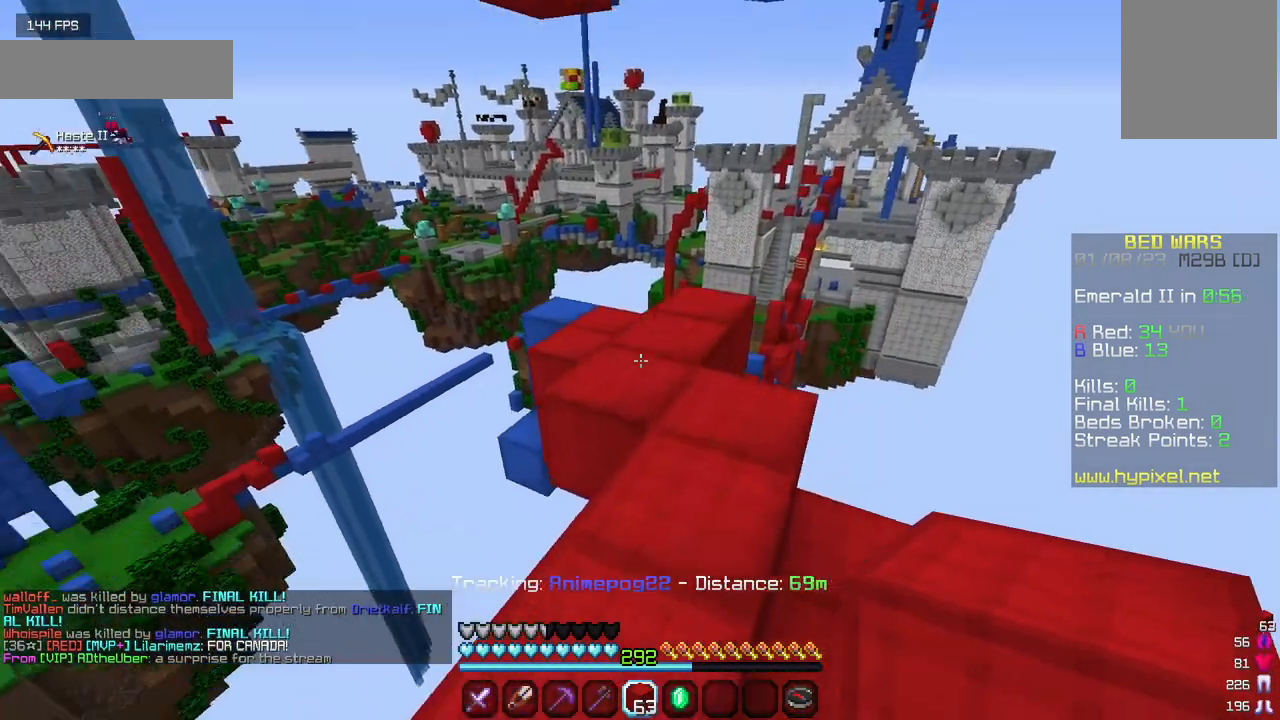
{"keys": ["a", "w"], "mouse": [], "events": [[300, "a", "down"]]}
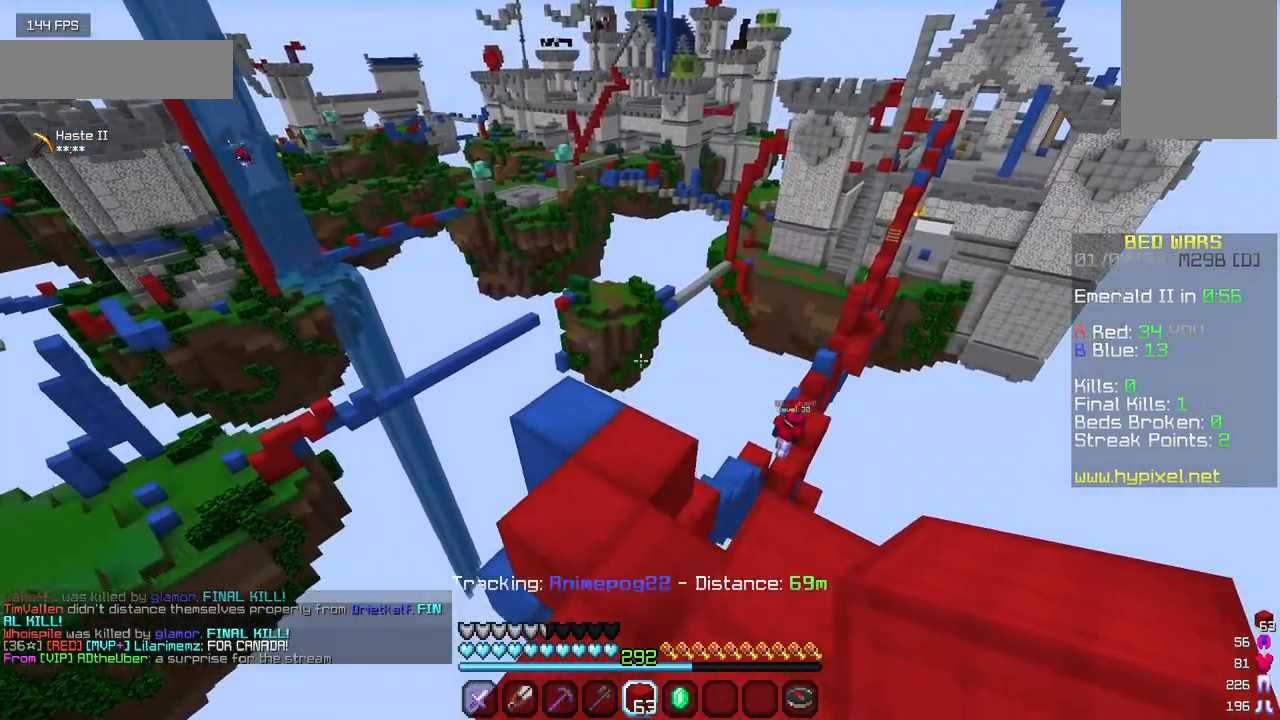
{"keys": ["w"], "mouse": [], "events": [[167, "a", "up"]]}
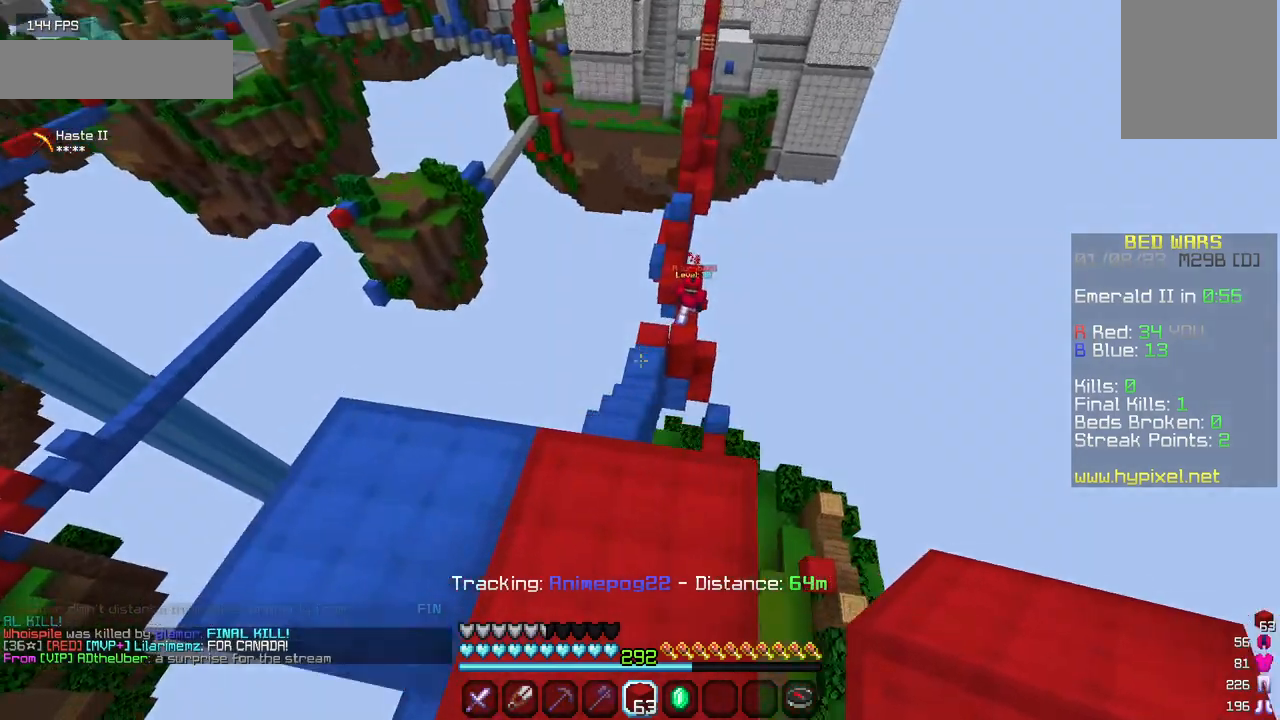
{"keys": ["w"], "mouse": [], "events": [[134, "w", "up"], [417, "w", "down"]]}
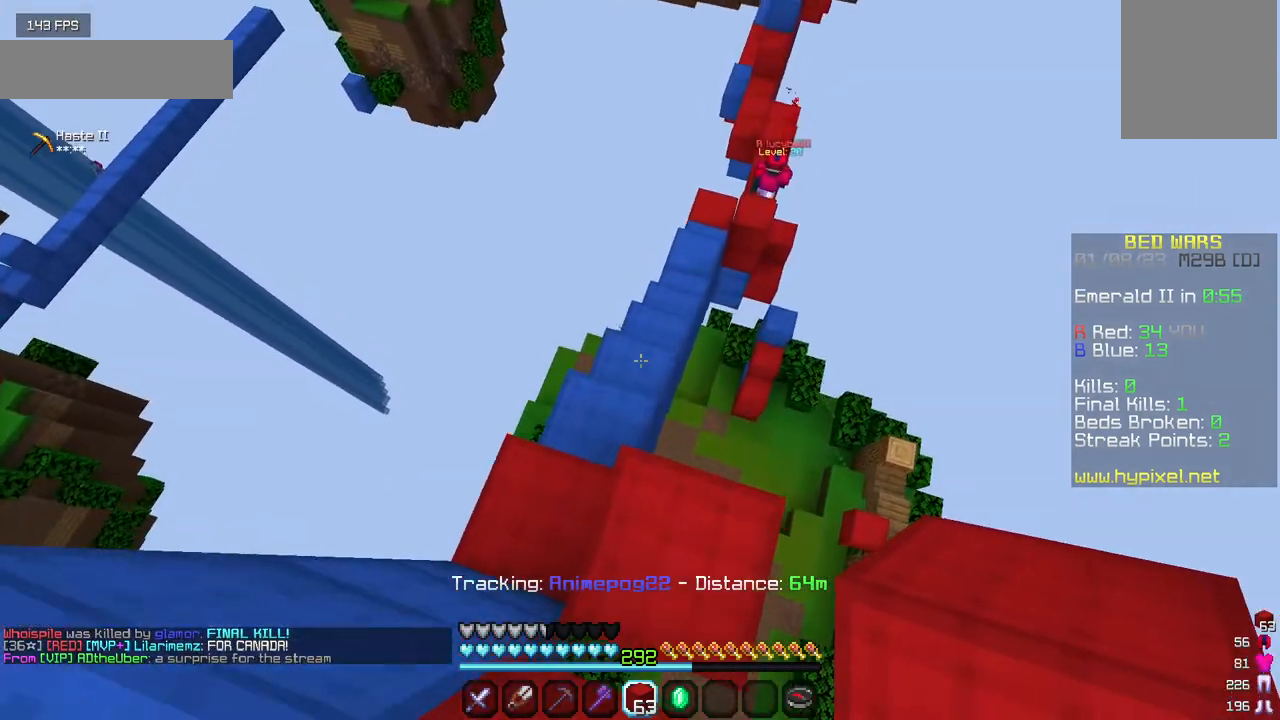
{"keys": ["w"], "mouse": [], "events": [[117, "a", "down"], [284, "a", "up"]]}
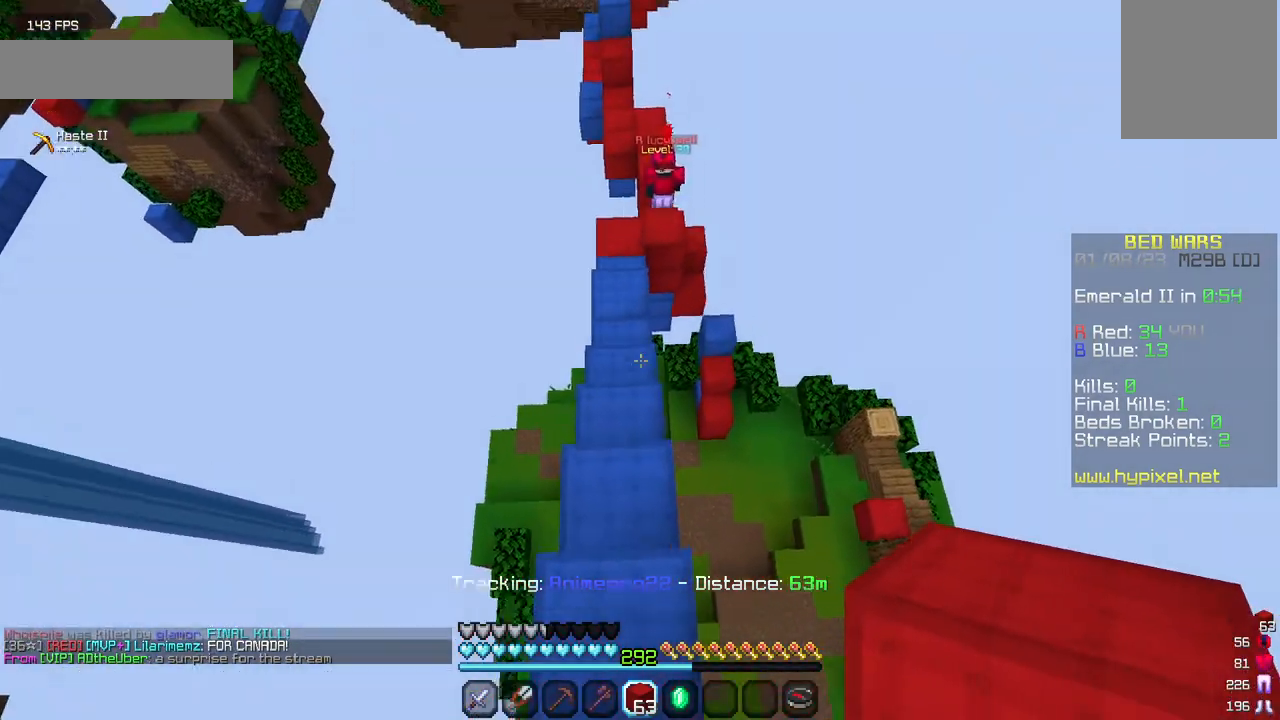
{"keys": ["w"], "mouse": [], "events": []}
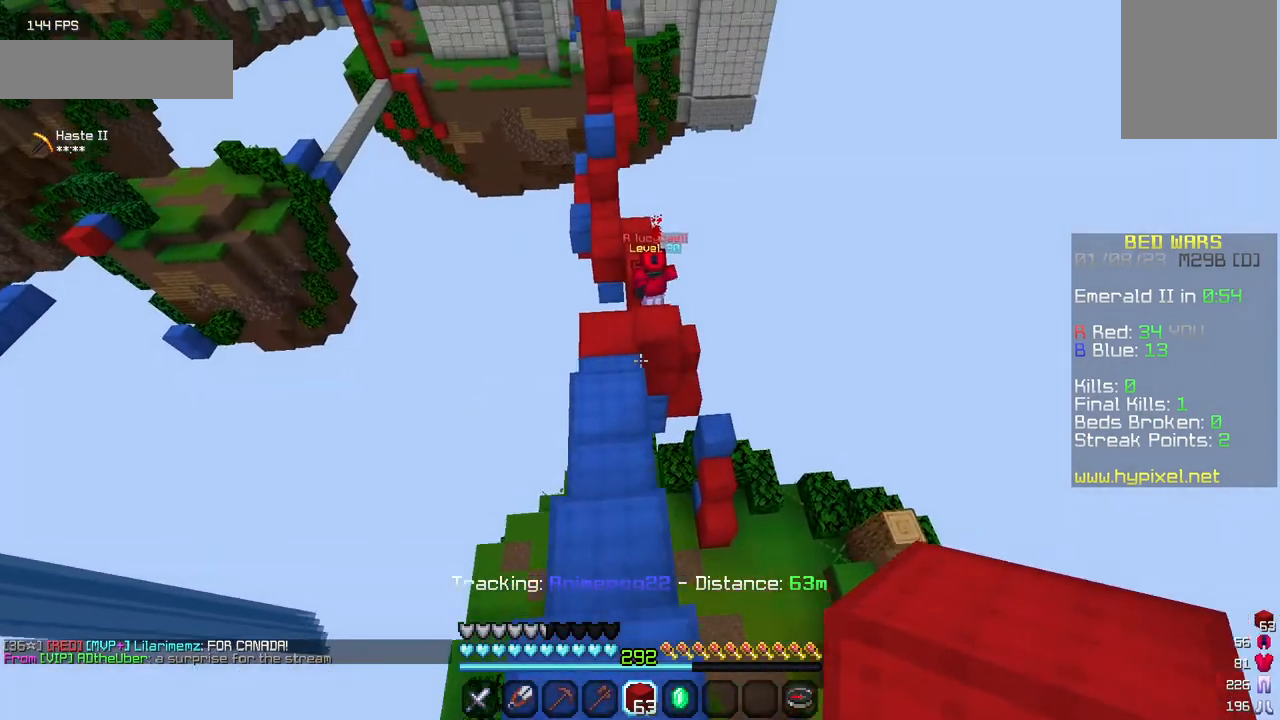
{"keys": ["w"], "mouse": [], "events": []}
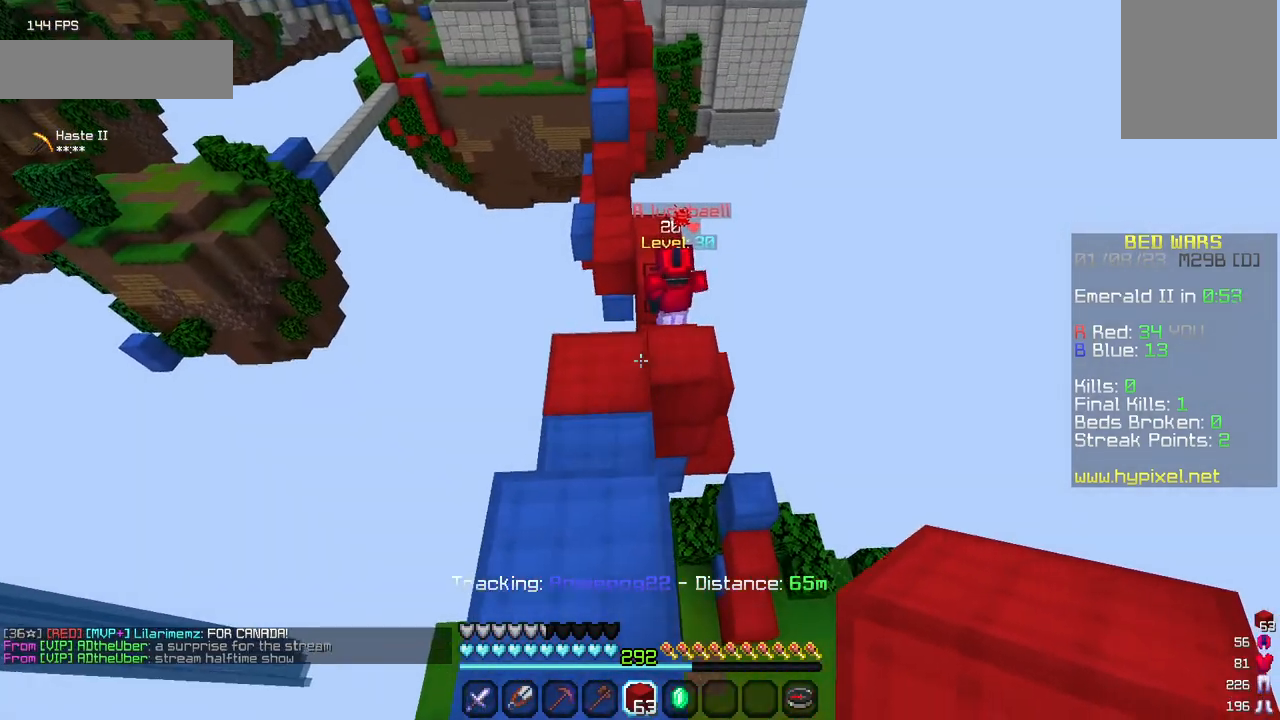
{"keys": ["w"], "mouse": [], "events": []}
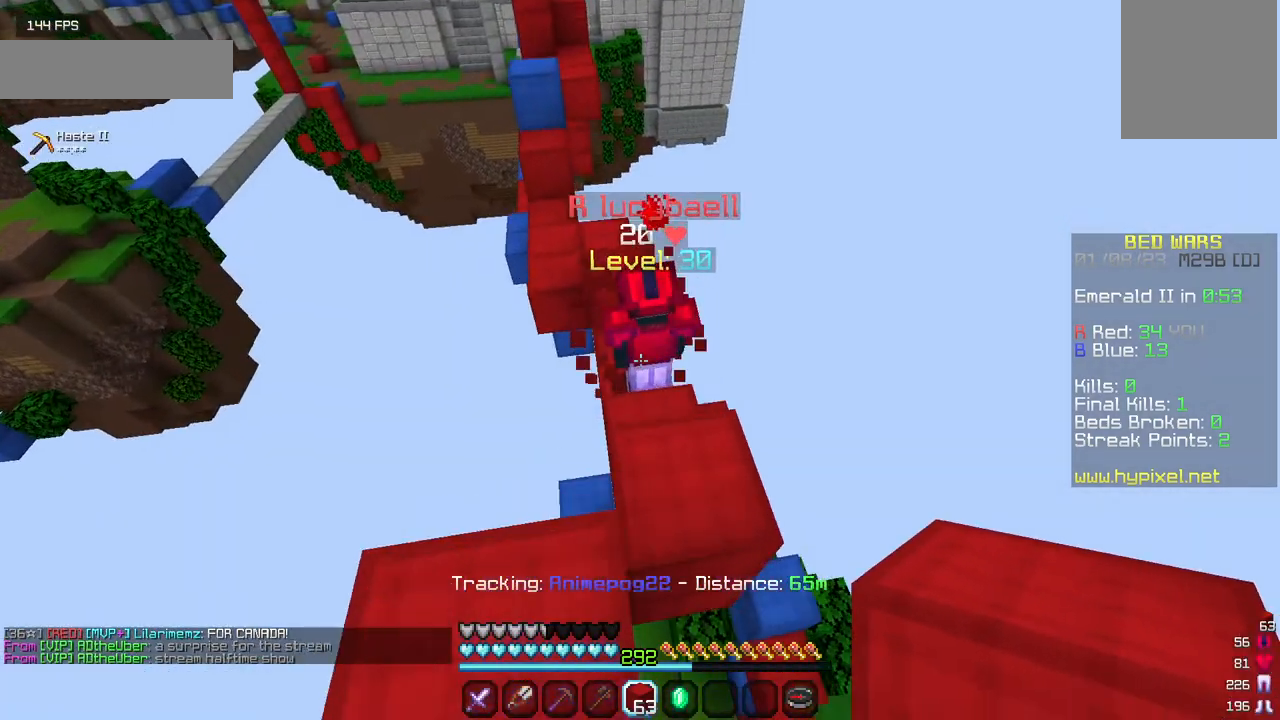
{"keys": [], "mouse": [], "events": [[484, "w", "up"]]}
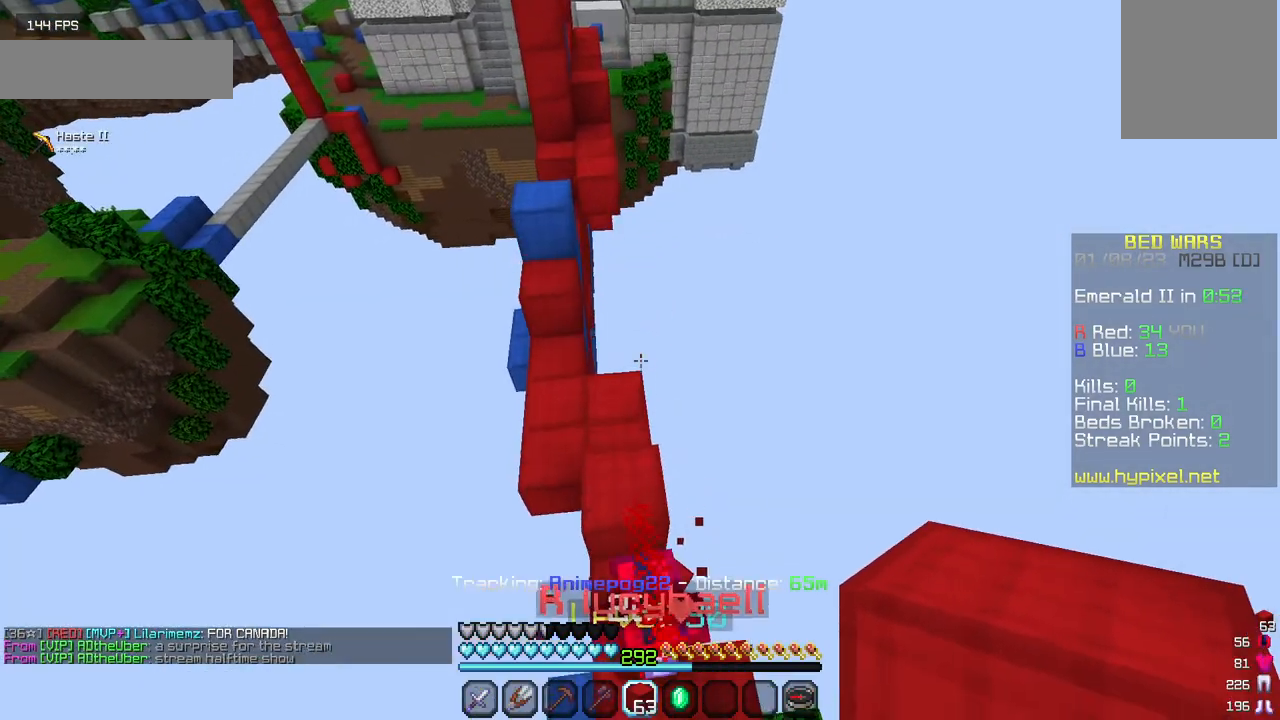
{"keys": ["w"], "mouse": [], "events": [[267, "w", "down"]]}
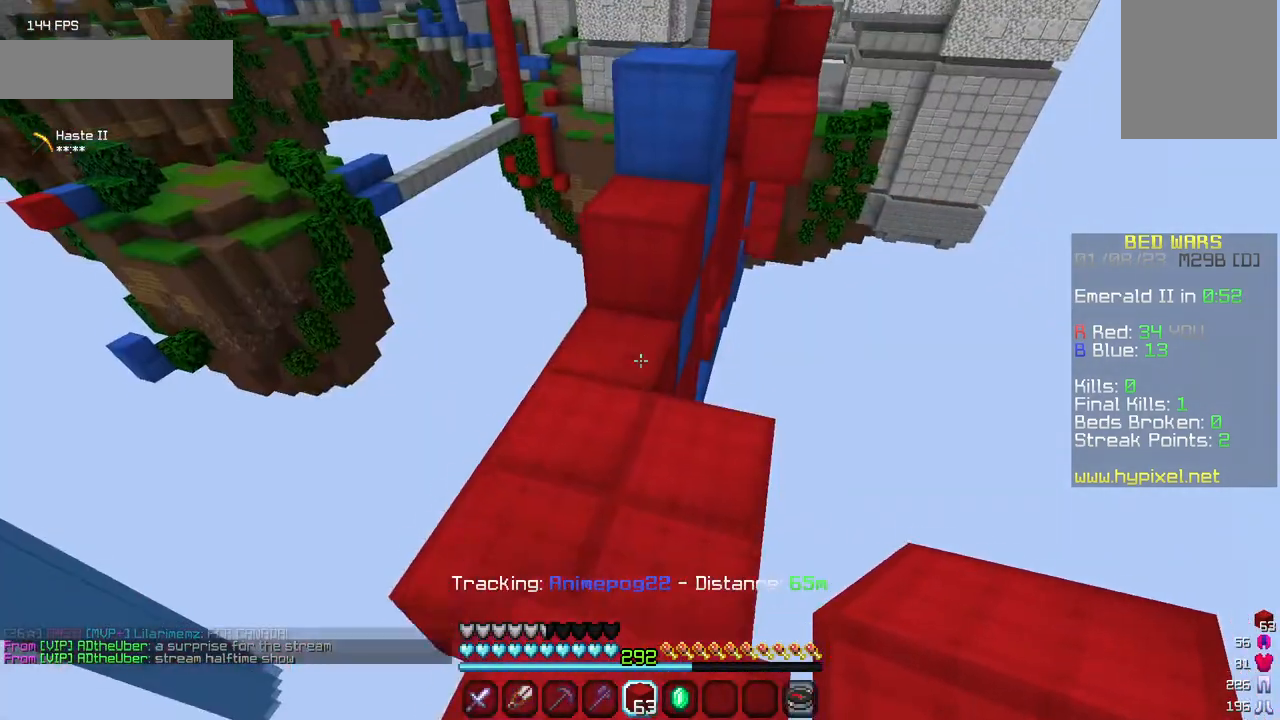
{"keys": ["w"], "mouse": [], "events": []}
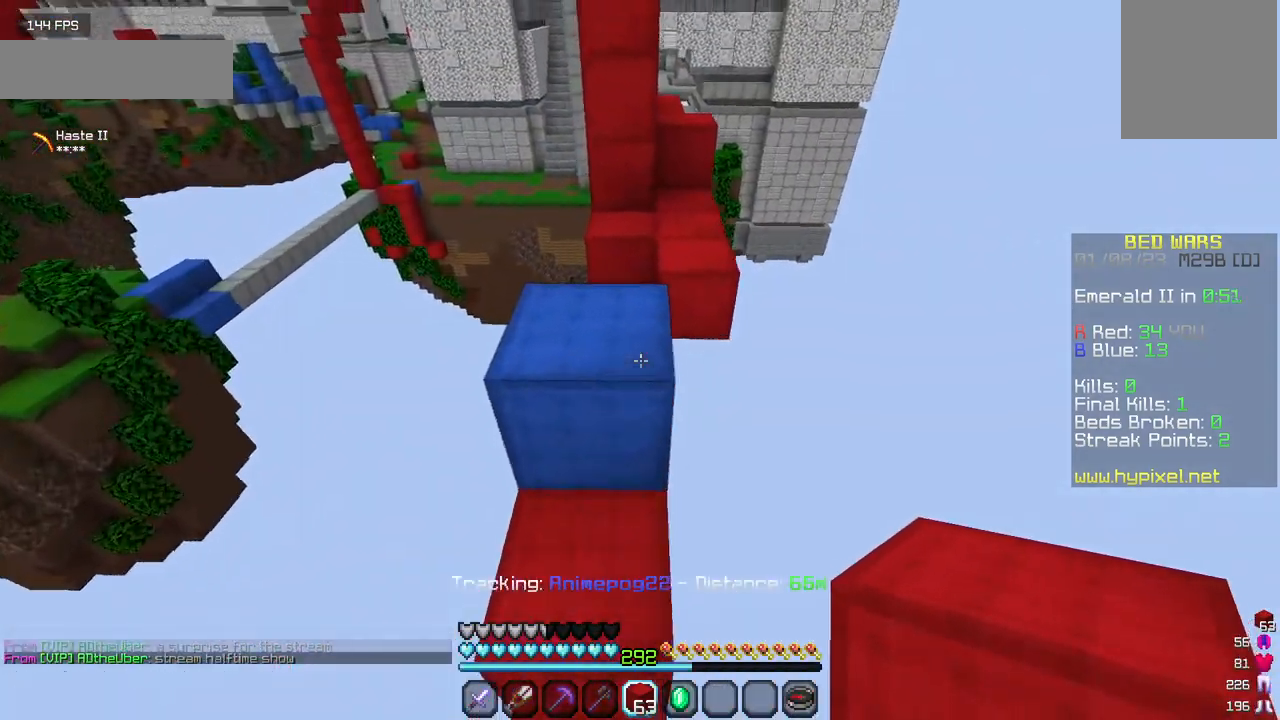
{"keys": ["w"], "mouse": [], "events": []}
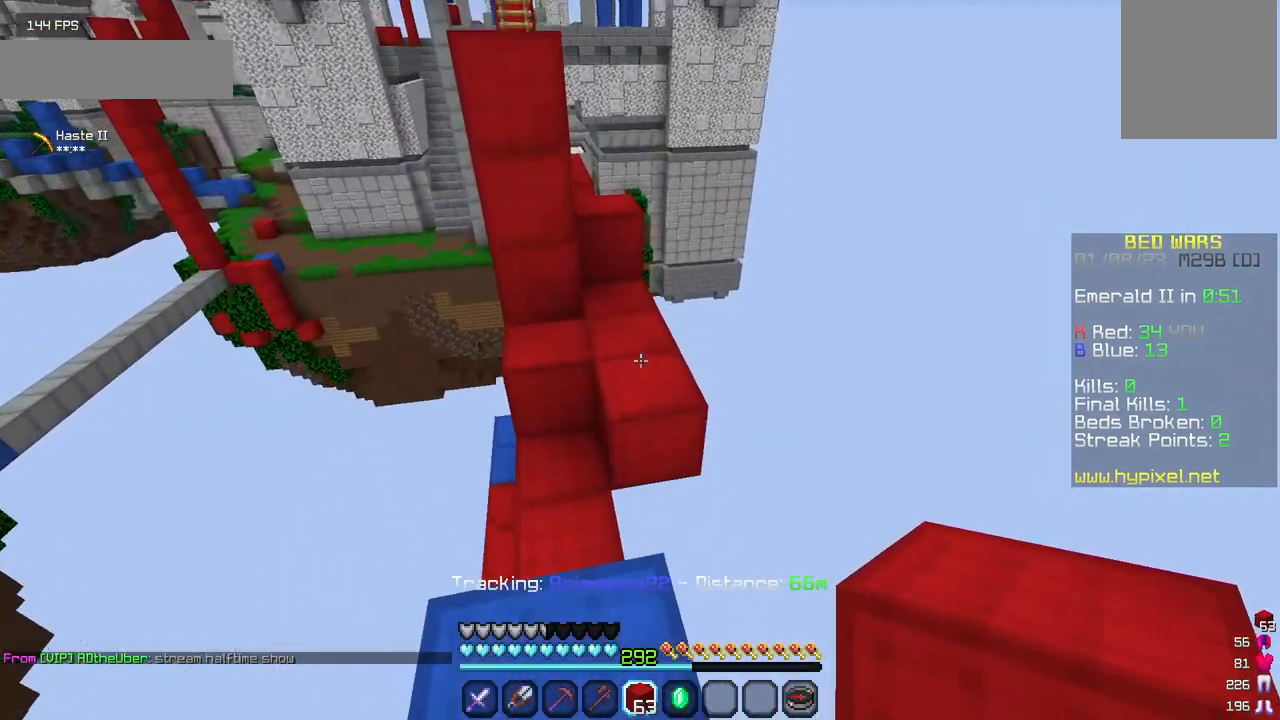
{"keys": ["w"], "mouse": [], "events": []}
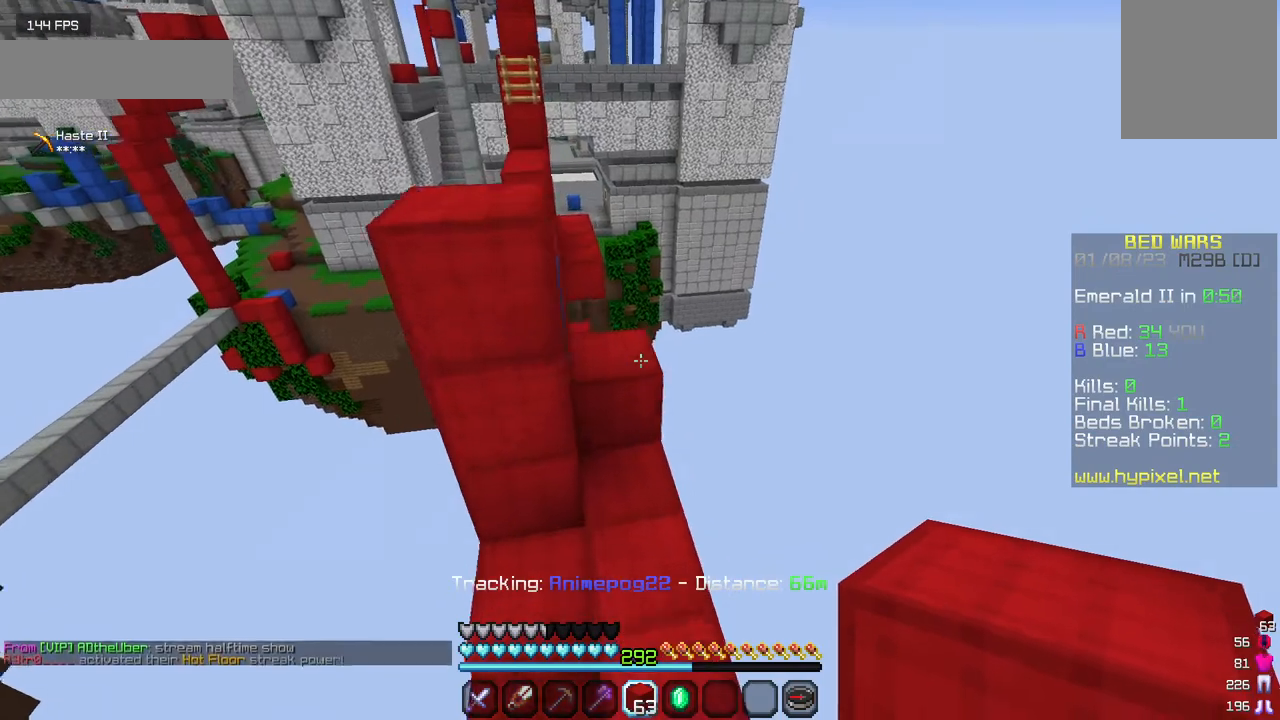
{"keys": ["w"], "mouse": [], "events": []}
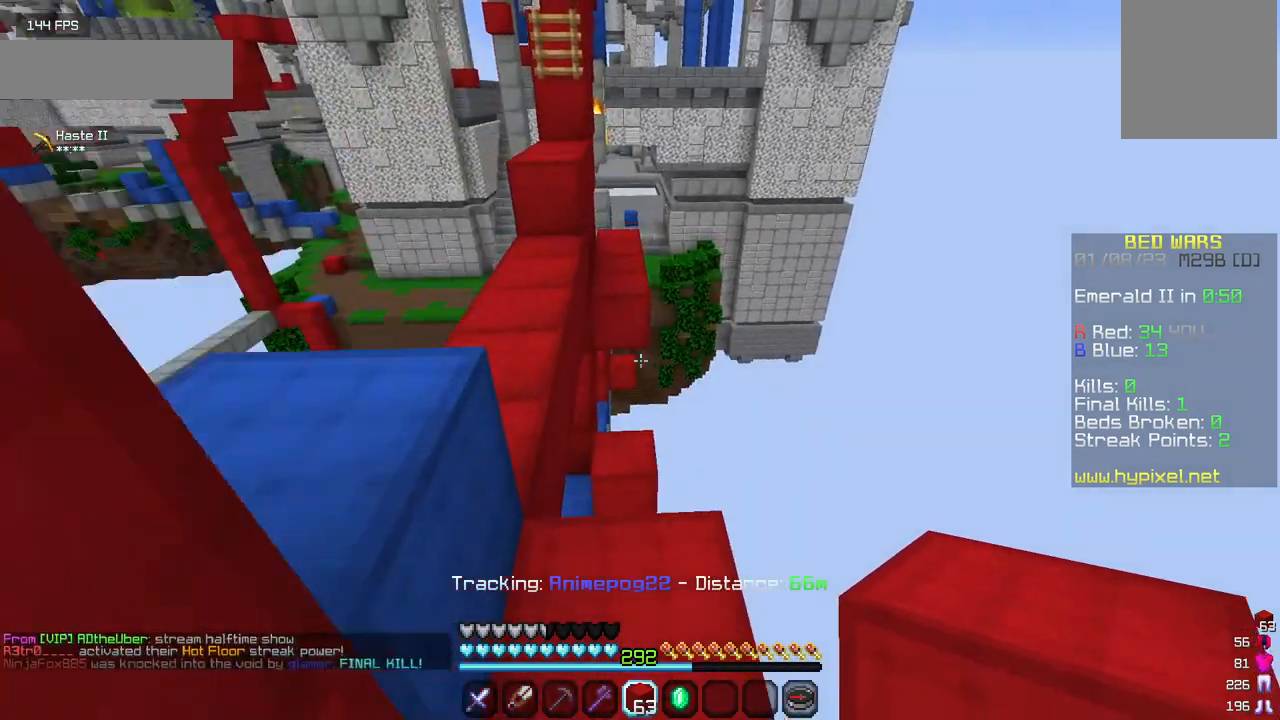
{"keys": ["a", "w"], "mouse": [], "events": [[417, "a", "down"]]}
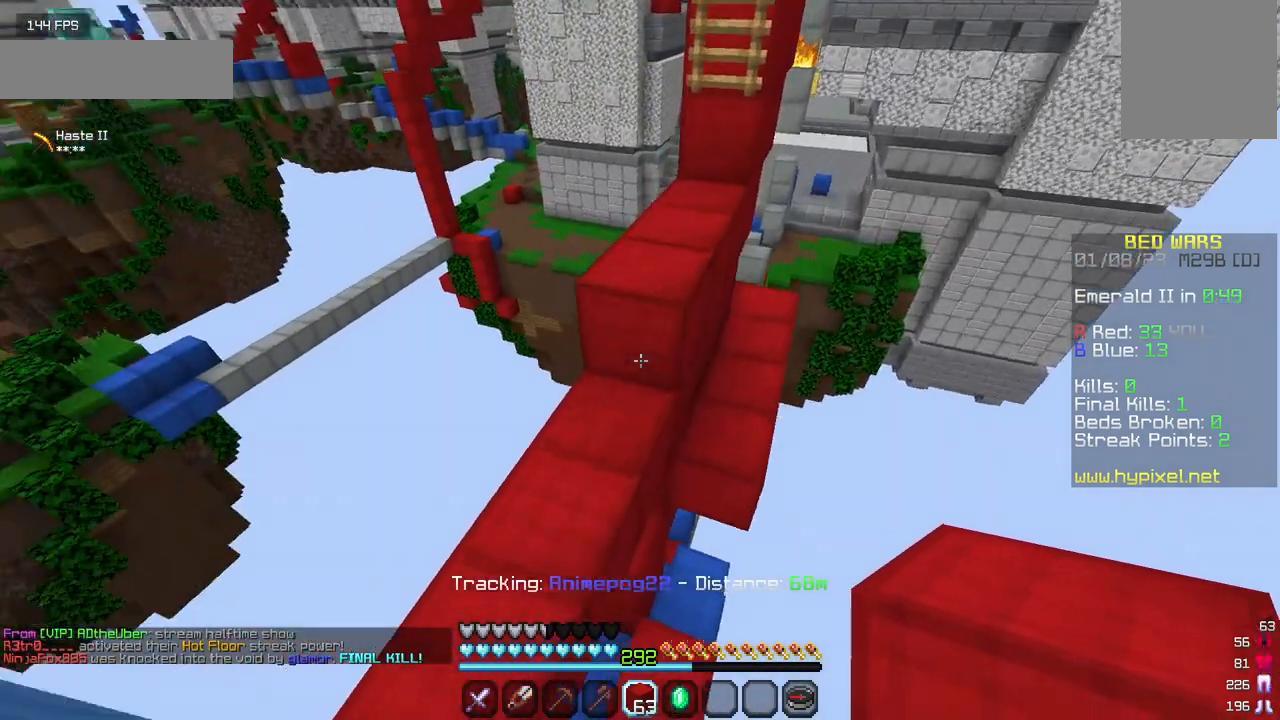
{"keys": ["w"], "mouse": [], "events": [[317, "a", "up"]]}
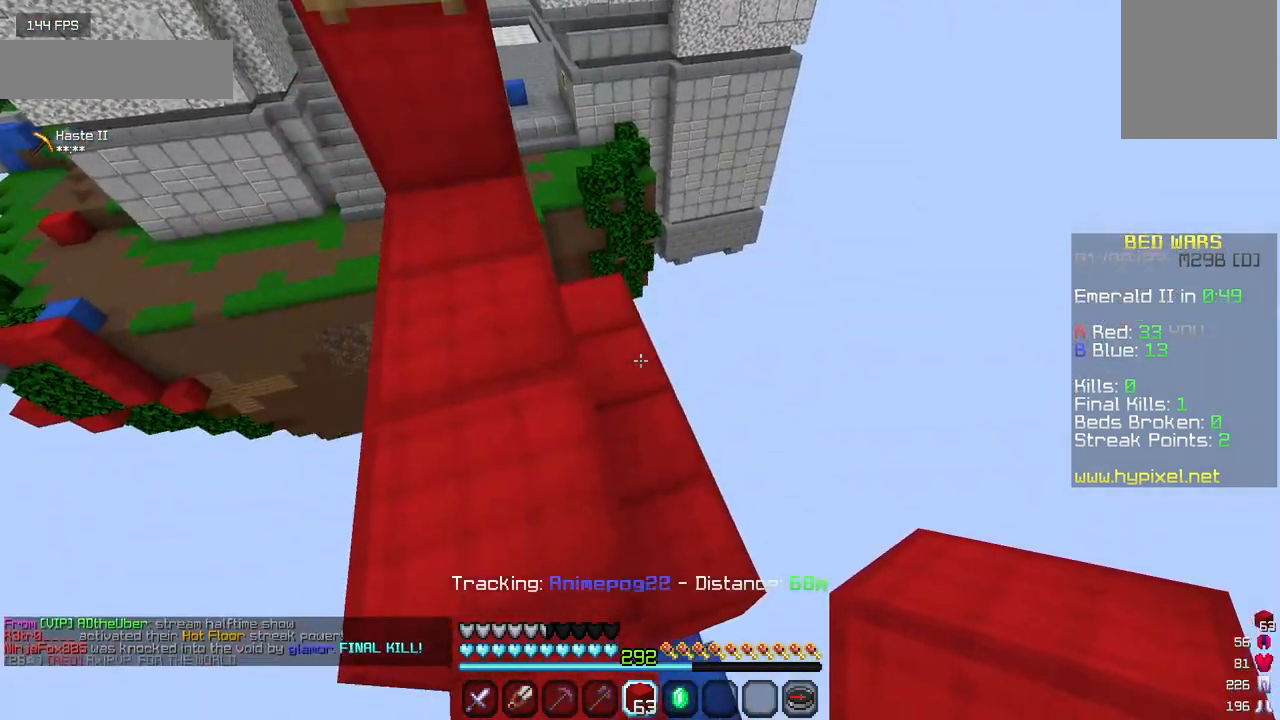
{"keys": ["w"], "mouse": [], "events": []}
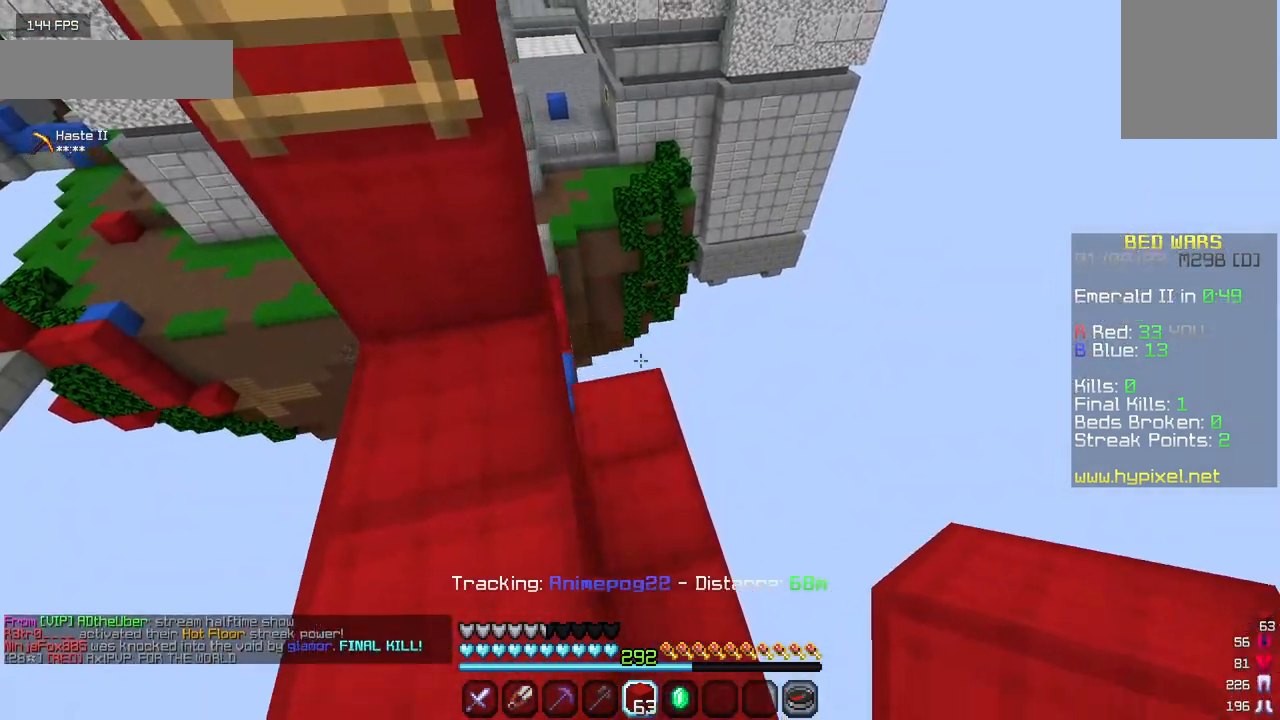
{"keys": [], "mouse": [], "events": [[100, "w", "up"]]}
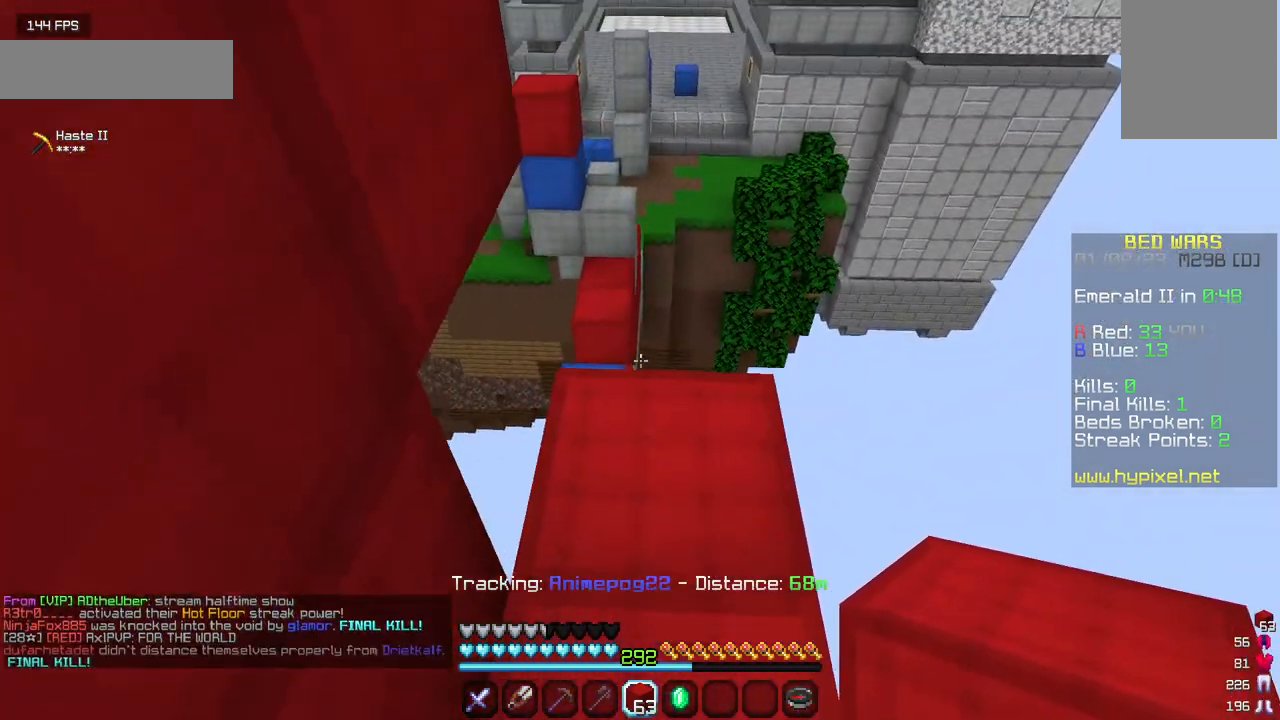
{"keys": [], "mouse": [], "events": []}
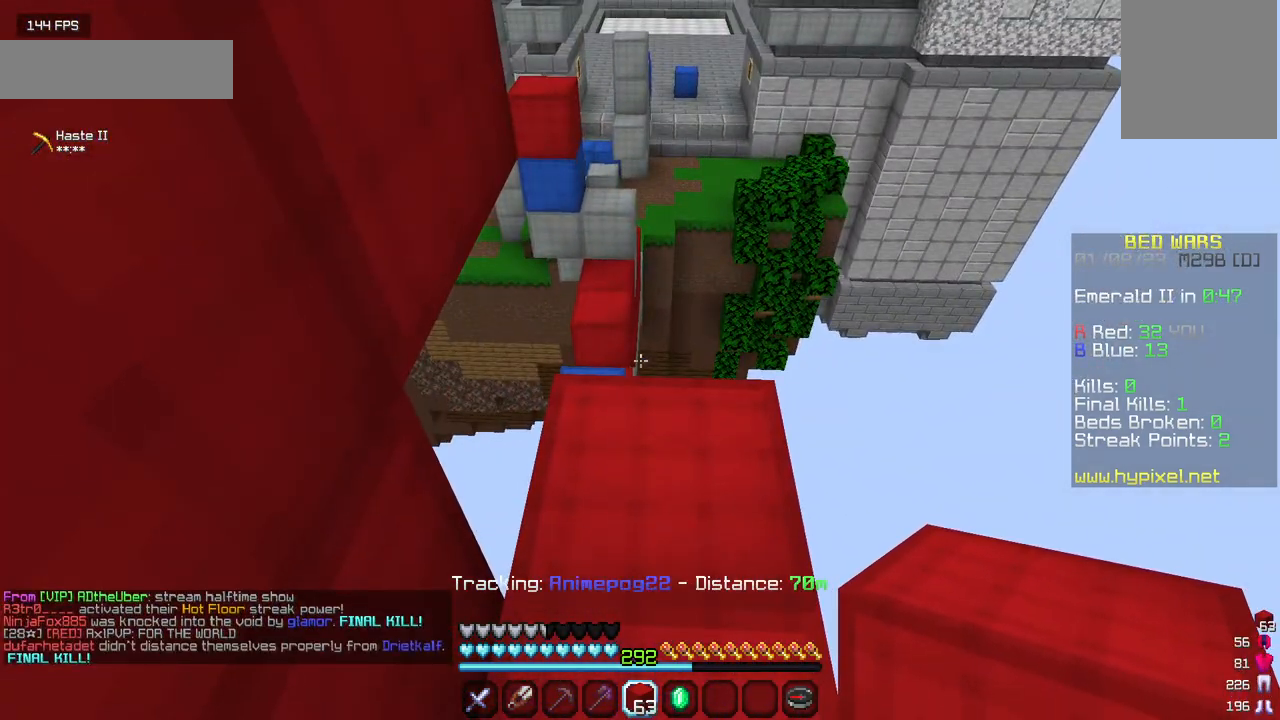
{"keys": [], "mouse": [], "events": []}
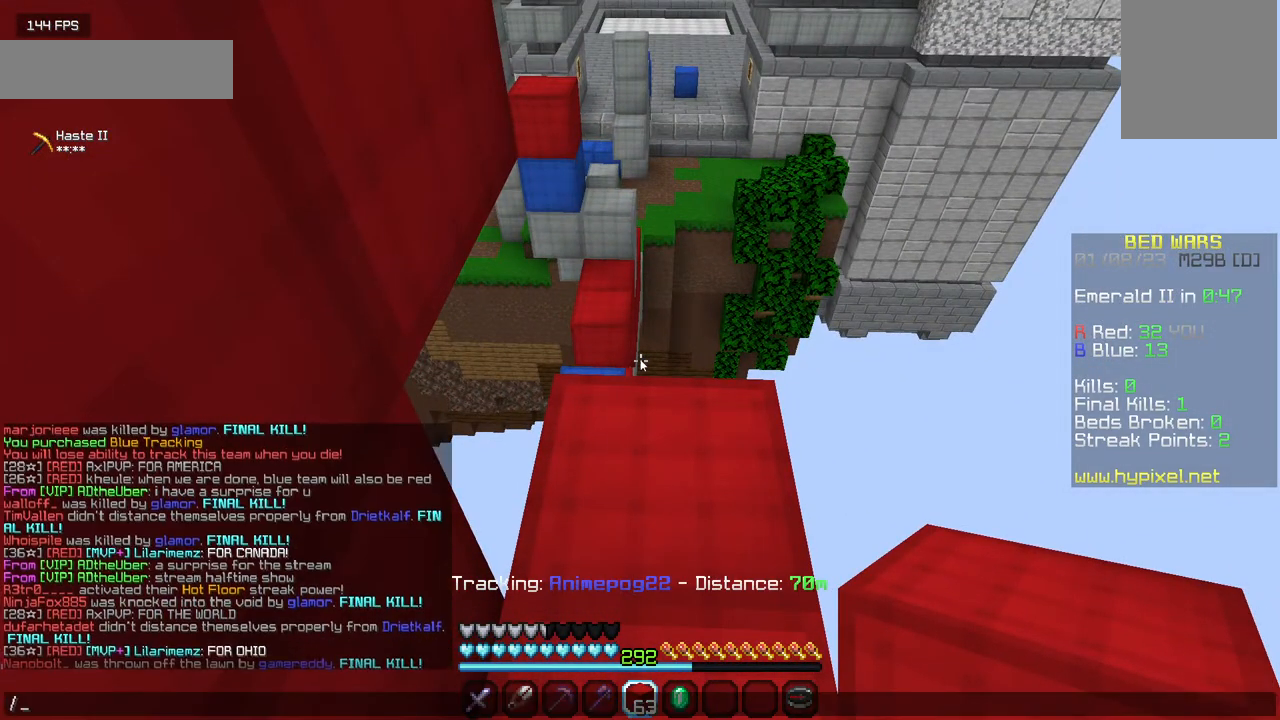
{"keys": [], "mouse": [], "events": []}
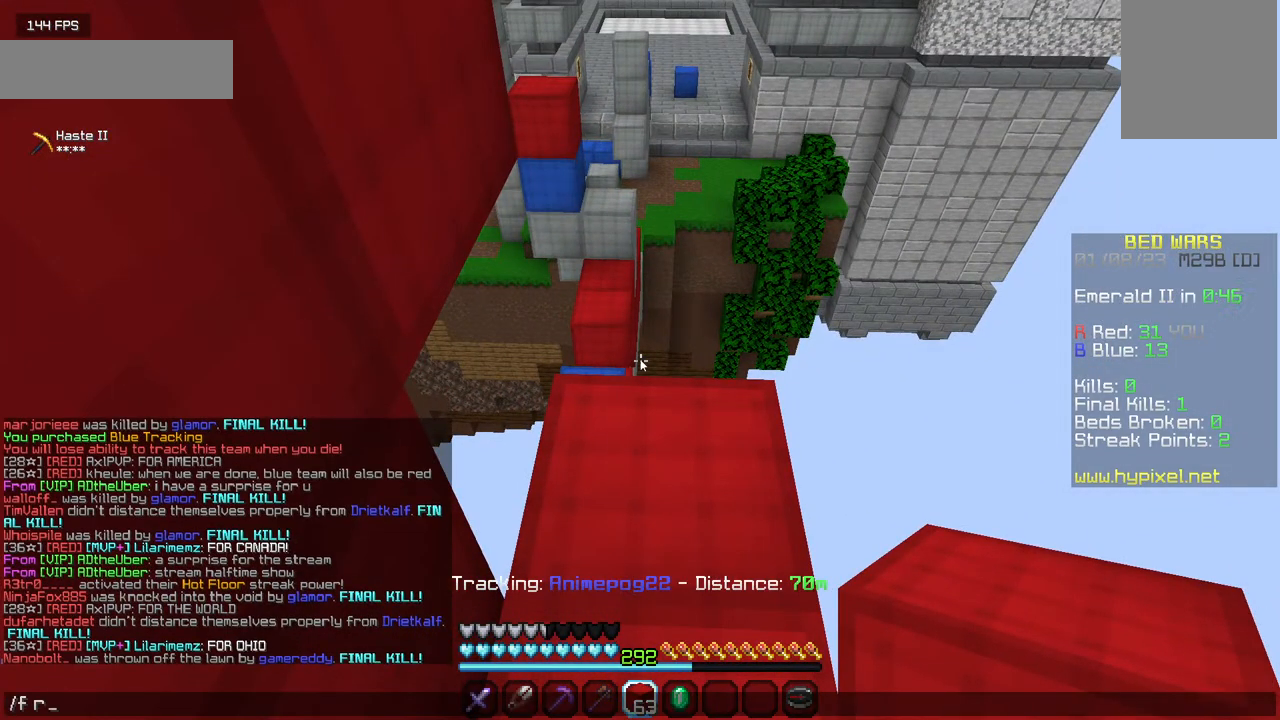
{"keys": [], "mouse": [], "events": []}
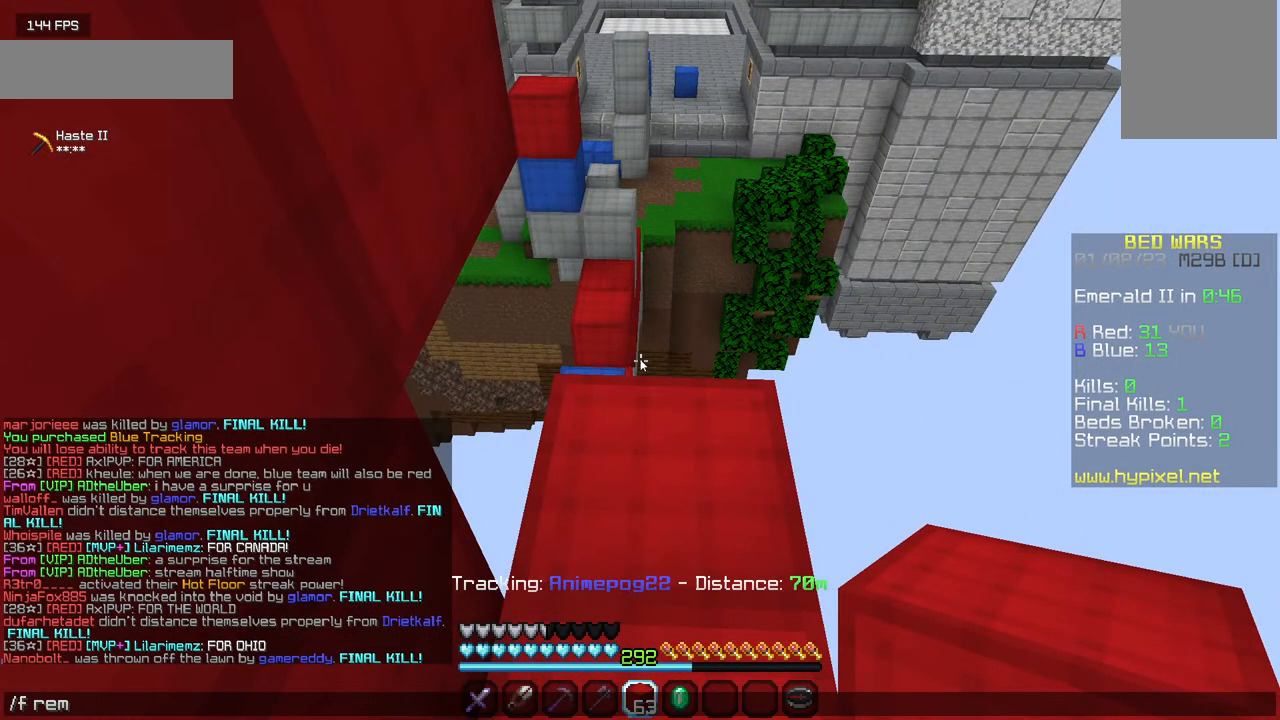
{"keys": [], "mouse": [], "events": []}
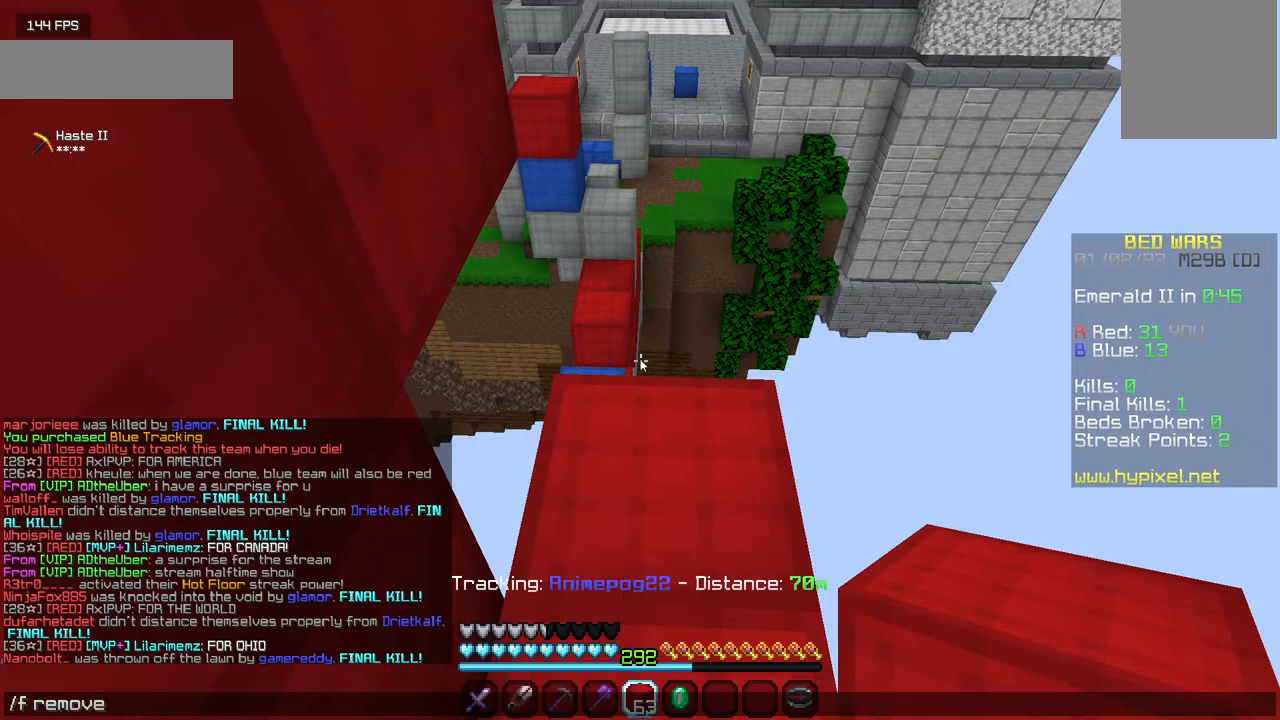
{"keys": [], "mouse": [], "events": []}
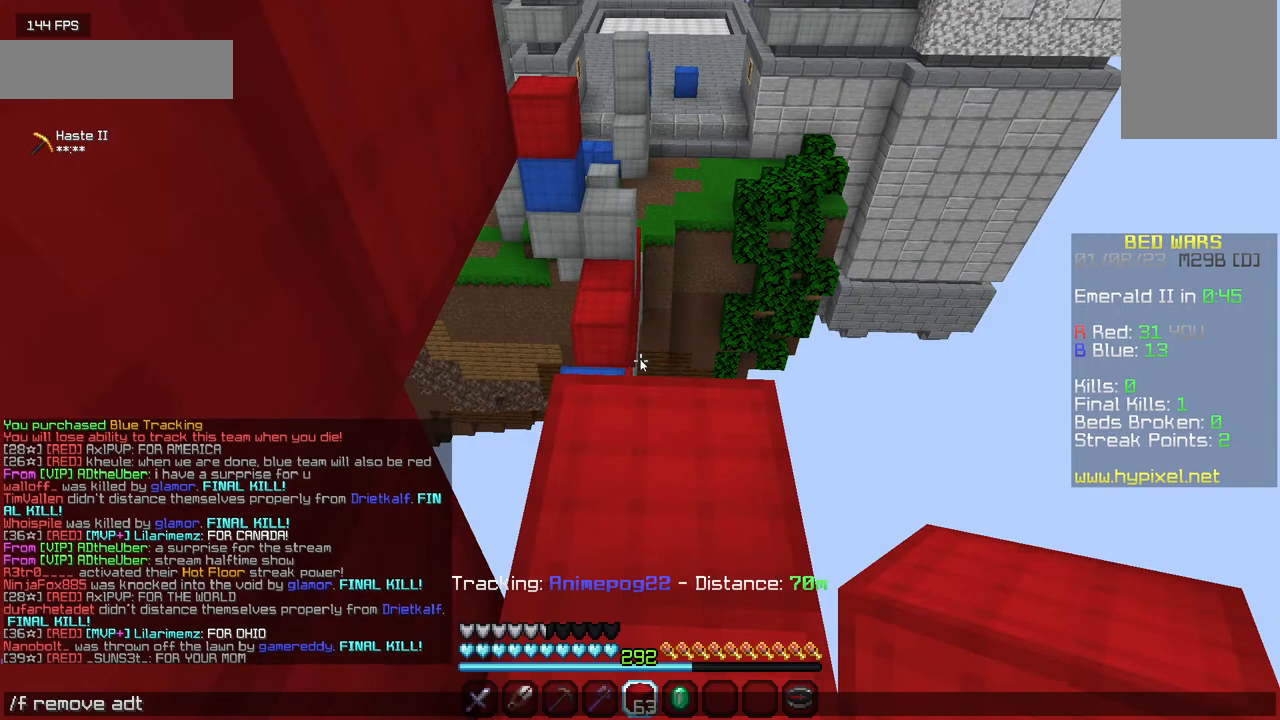
{"keys": [], "mouse": [], "events": []}
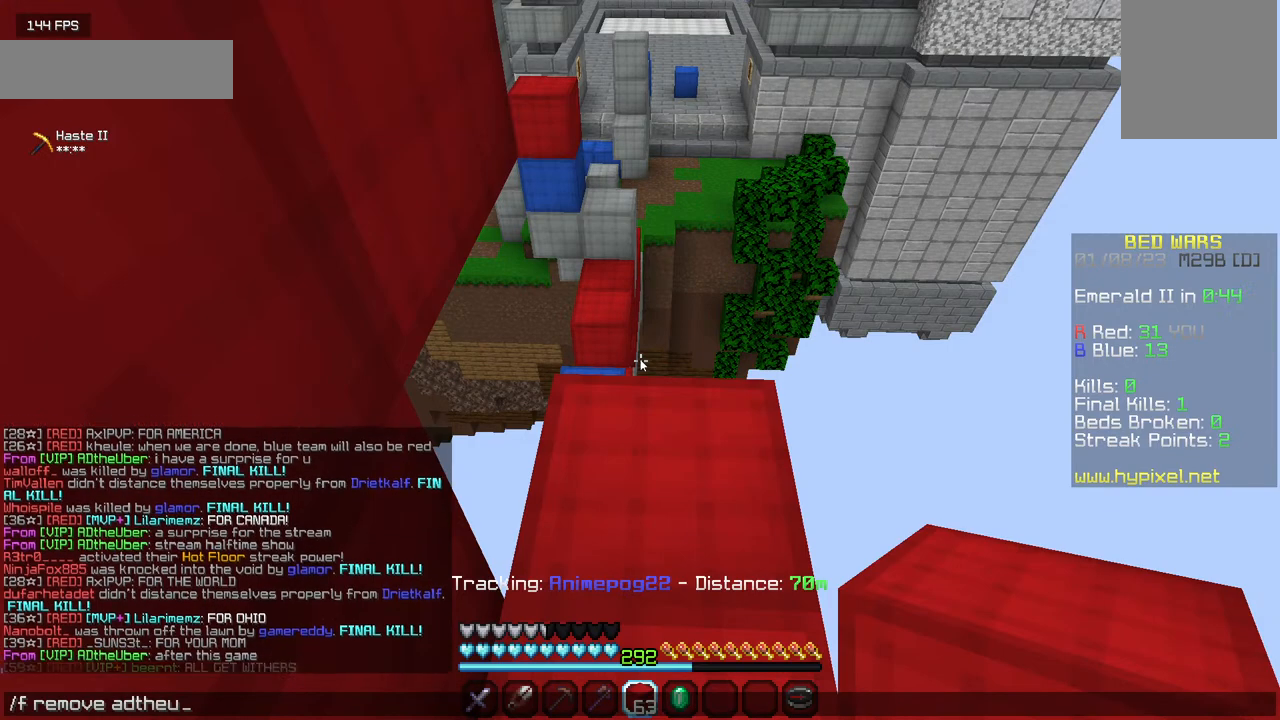
{"keys": [], "mouse": [], "events": []}
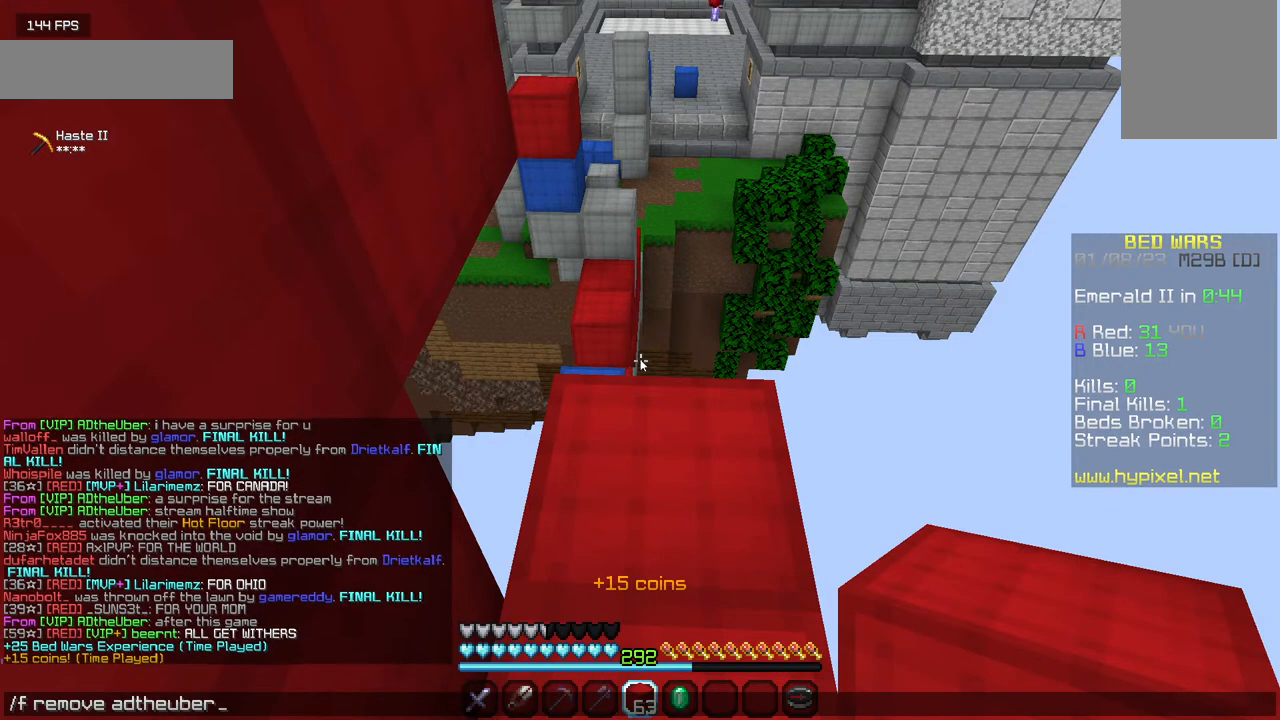
{"keys": [], "mouse": [], "events": []}
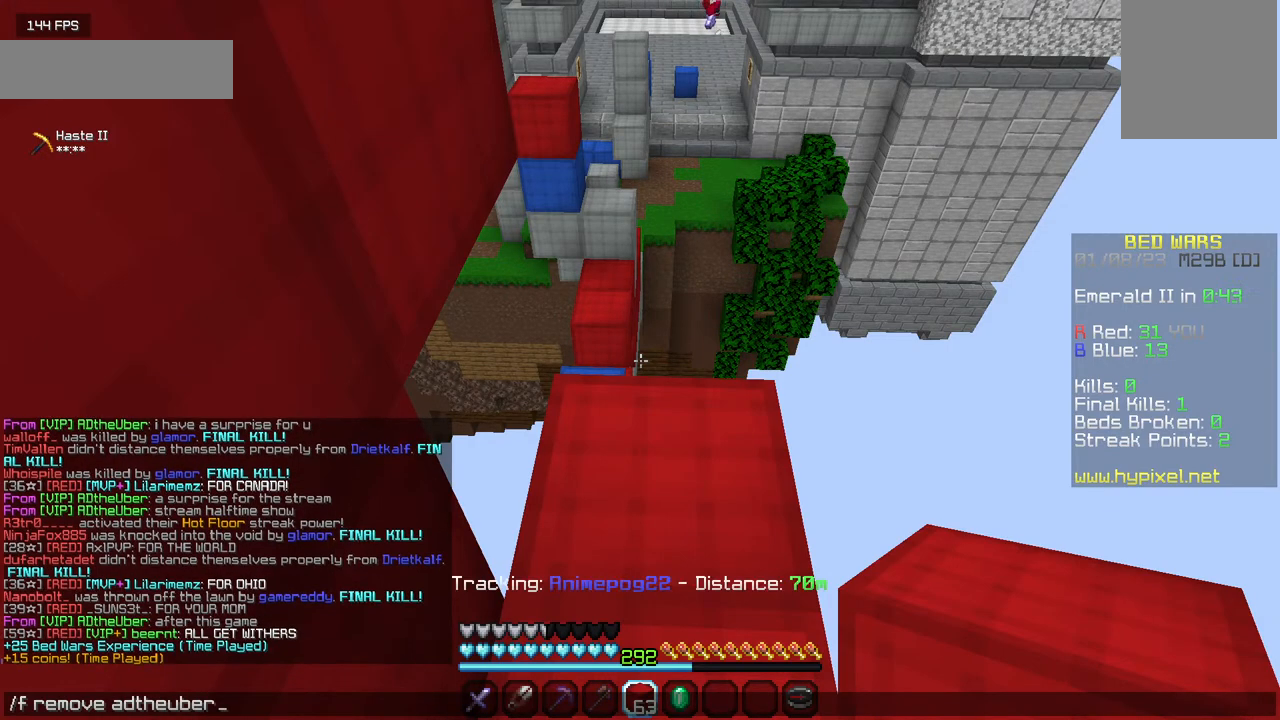
{"keys": [], "mouse": [], "events": []}